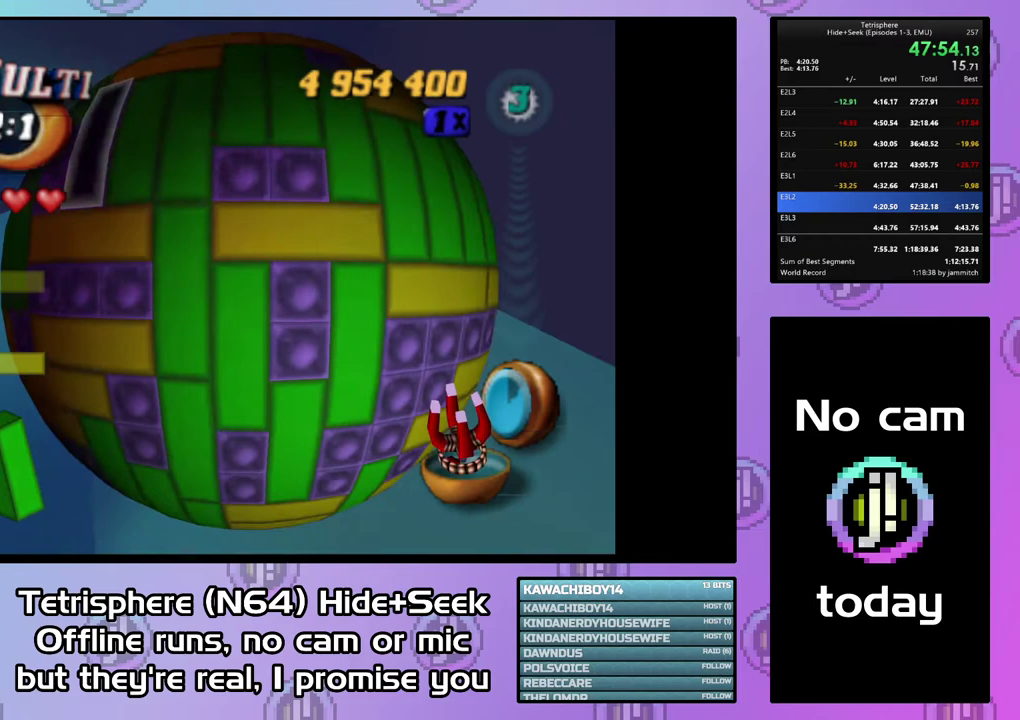
Gameplay with a controller (PlayStation layout); each line is a JSON object with the inputs held at the frame after it. "events" lists button and stick changes between this image and that frame as [ms after this image, input, new state], when the widget could be followed in between. This document gives stick clicks only as held states, not as events. Not read: L3 left_stick.
{"buttons": ["DPAD_UP", "DPAD_LEFT"], "right_stick": "center", "events": [[33, "DPAD_LEFT", "up"], [433, "DPAD_LEFT", "down"]]}
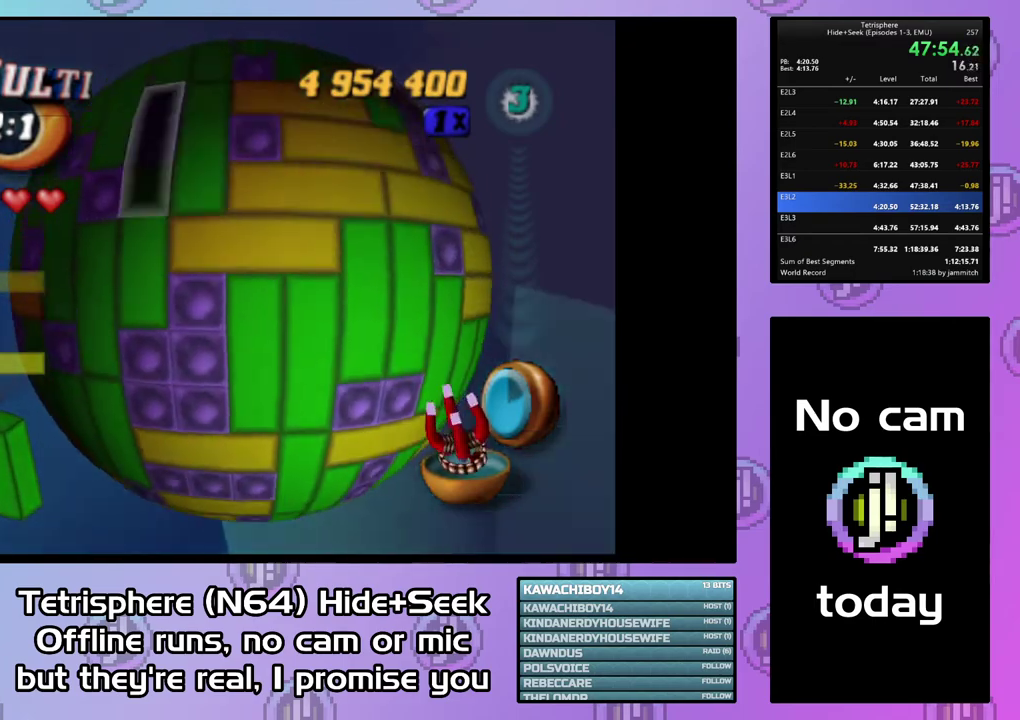
{"buttons": ["DPAD_RIGHT"], "right_stick": "center", "events": [[233, "DPAD_LEFT", "up"], [233, "DPAD_UP", "up"], [500, "DPAD_RIGHT", "down"]]}
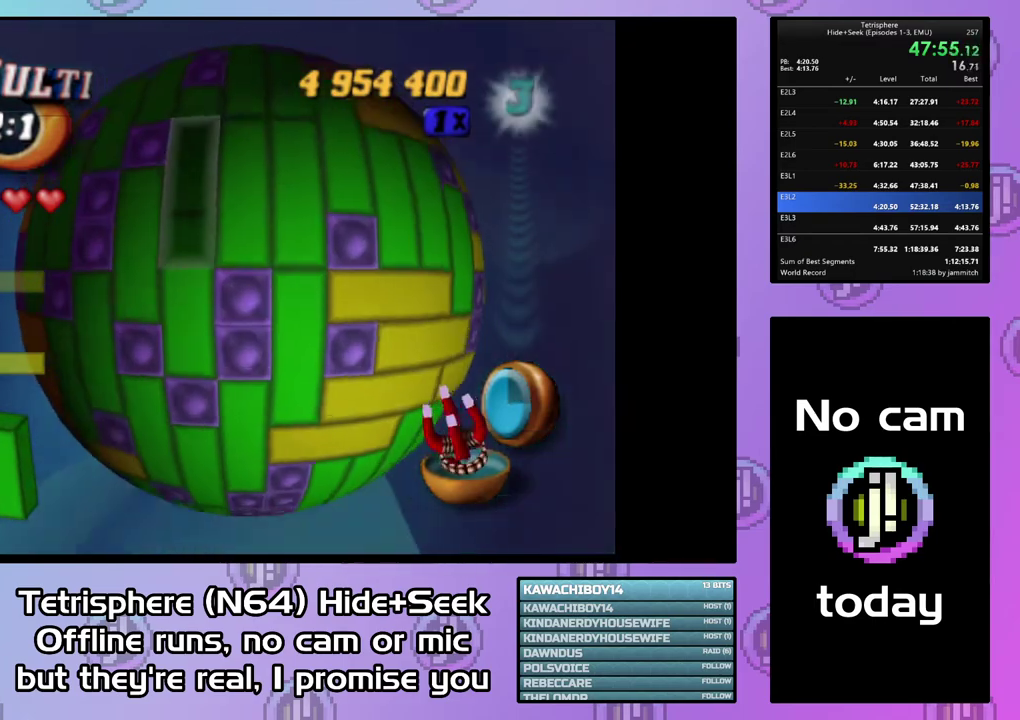
{"buttons": [], "right_stick": "center", "events": [[133, "DPAD_RIGHT", "up"]]}
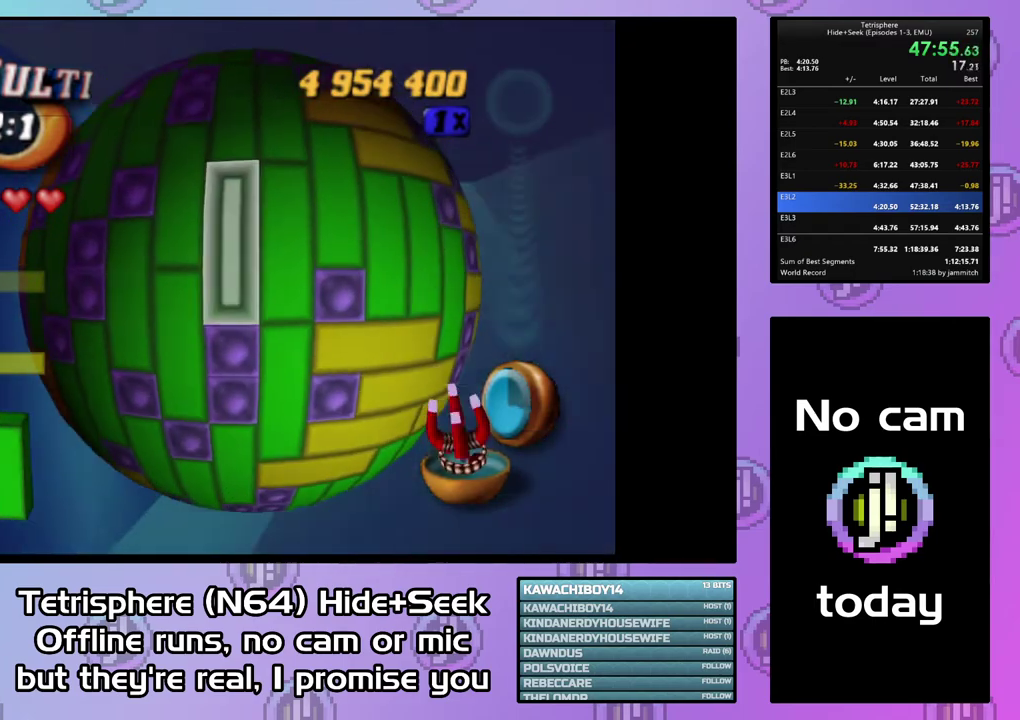
{"buttons": [], "right_stick": "center", "events": [[100, "CIRCLE", "down"], [233, "CIRCLE", "up"], [267, "DPAD_RIGHT", "down"], [367, "DPAD_RIGHT", "up"], [433, "DPAD_RIGHT", "down"], [500, "DPAD_RIGHT", "up"]]}
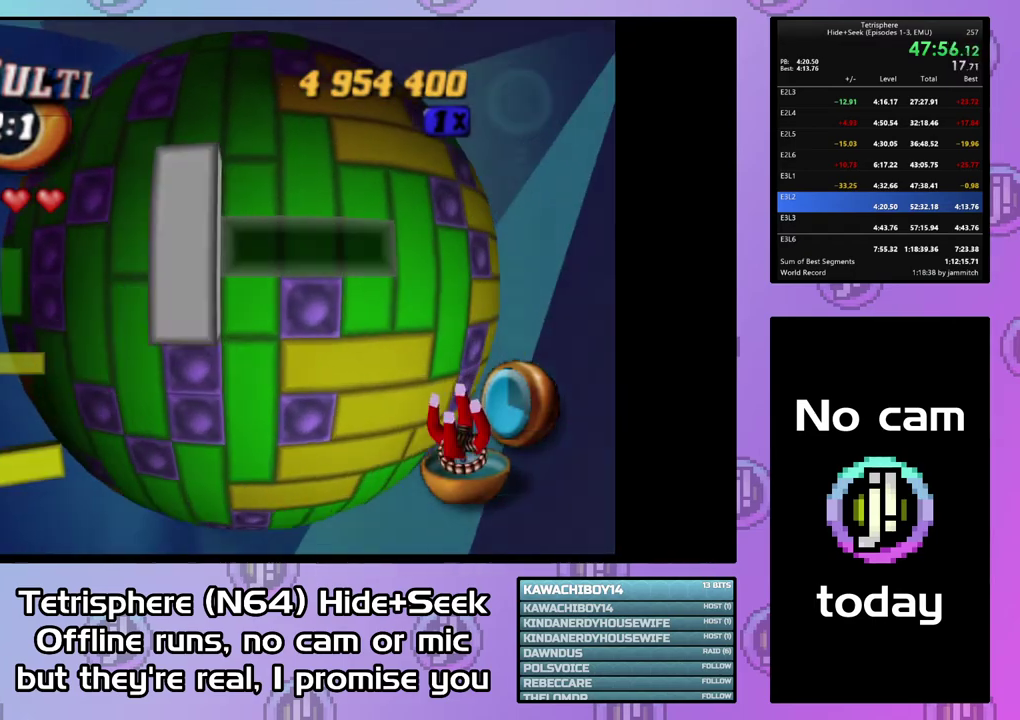
{"buttons": [], "right_stick": "center", "events": [[67, "DPAD_RIGHT", "down"], [167, "DPAD_RIGHT", "up"], [400, "DPAD_DOWN", "down"], [500, "DPAD_DOWN", "up"]]}
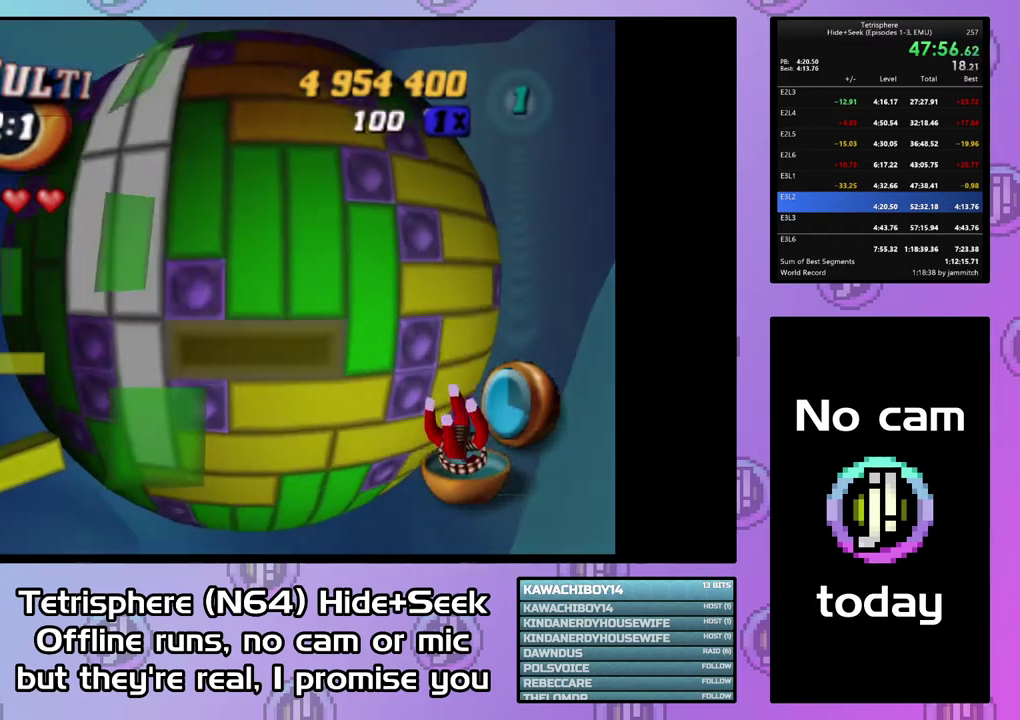
{"buttons": ["SQUARE"], "right_stick": "center", "events": [[67, "DPAD_DOWN", "down"], [167, "DPAD_DOWN", "up"], [267, "DPAD_RIGHT", "down"], [367, "DPAD_RIGHT", "up"], [400, "SQUARE", "down"]]}
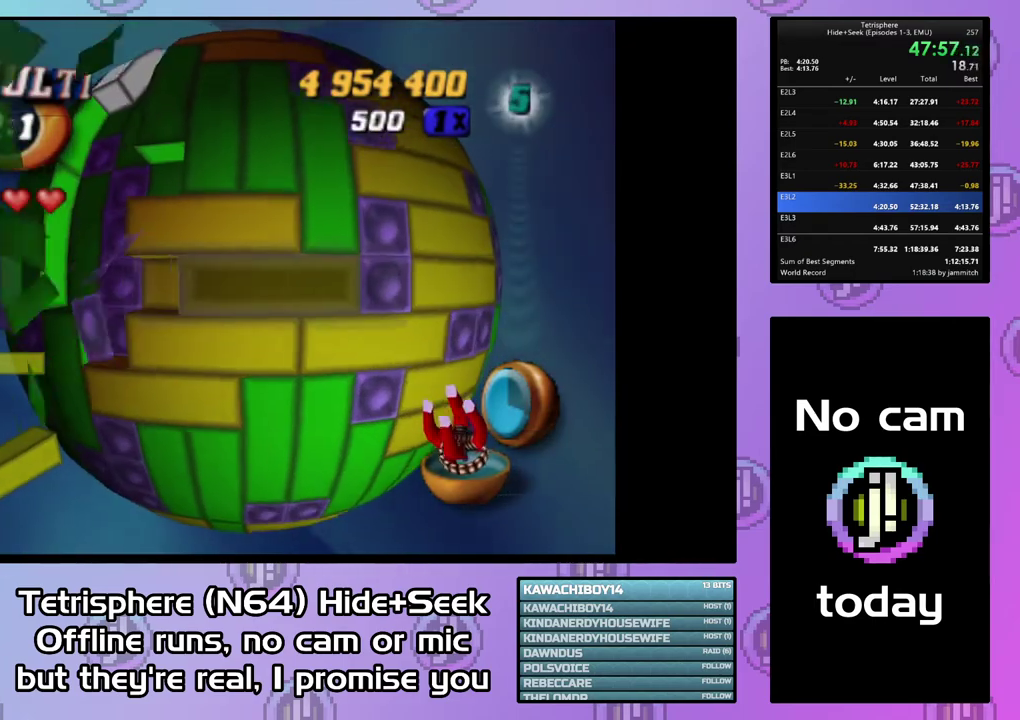
{"buttons": [], "right_stick": "center", "events": [[33, "DPAD_LEFT", "down"], [133, "DPAD_LEFT", "up"], [167, "SQUARE", "up"], [233, "CIRCLE", "down"], [367, "CIRCLE", "up"], [367, "DPAD_UP", "down"], [433, "DPAD_UP", "up"]]}
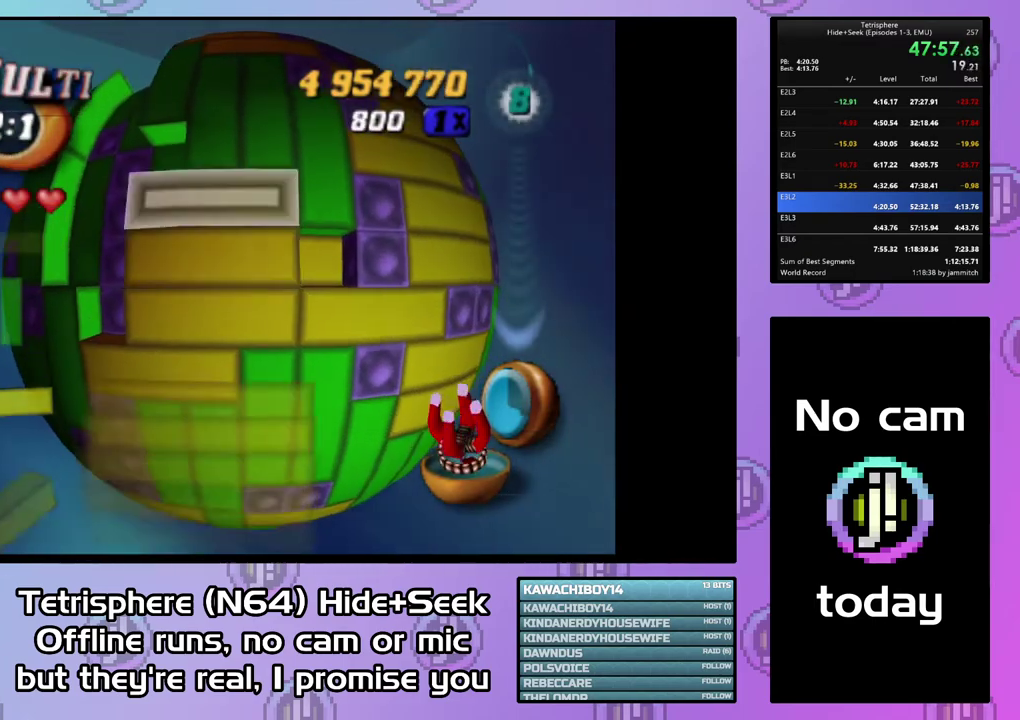
{"buttons": [], "right_stick": "center", "events": [[33, "DPAD_UP", "down"], [100, "DPAD_UP", "up"], [400, "DPAD_RIGHT", "down"], [500, "DPAD_RIGHT", "up"]]}
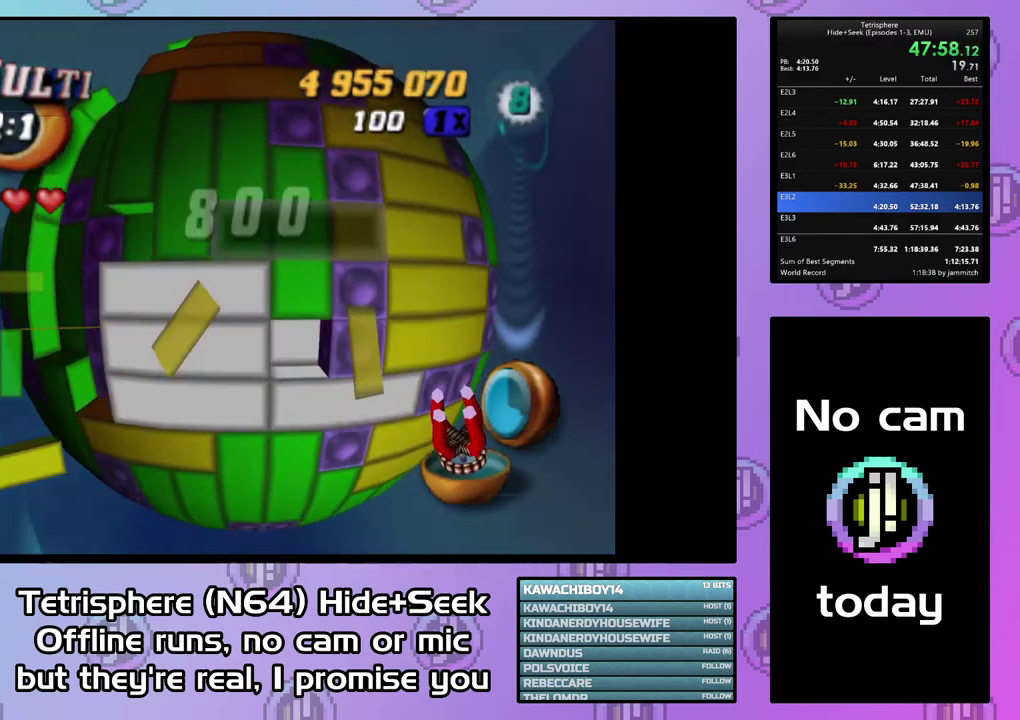
{"buttons": ["SQUARE", "DPAD_RIGHT"], "right_stick": "center", "events": [[67, "DPAD_RIGHT", "down"], [133, "DPAD_RIGHT", "up"], [200, "DPAD_RIGHT", "down"], [267, "DPAD_RIGHT", "up"], [267, "SQUARE", "down"], [467, "DPAD_RIGHT", "down"]]}
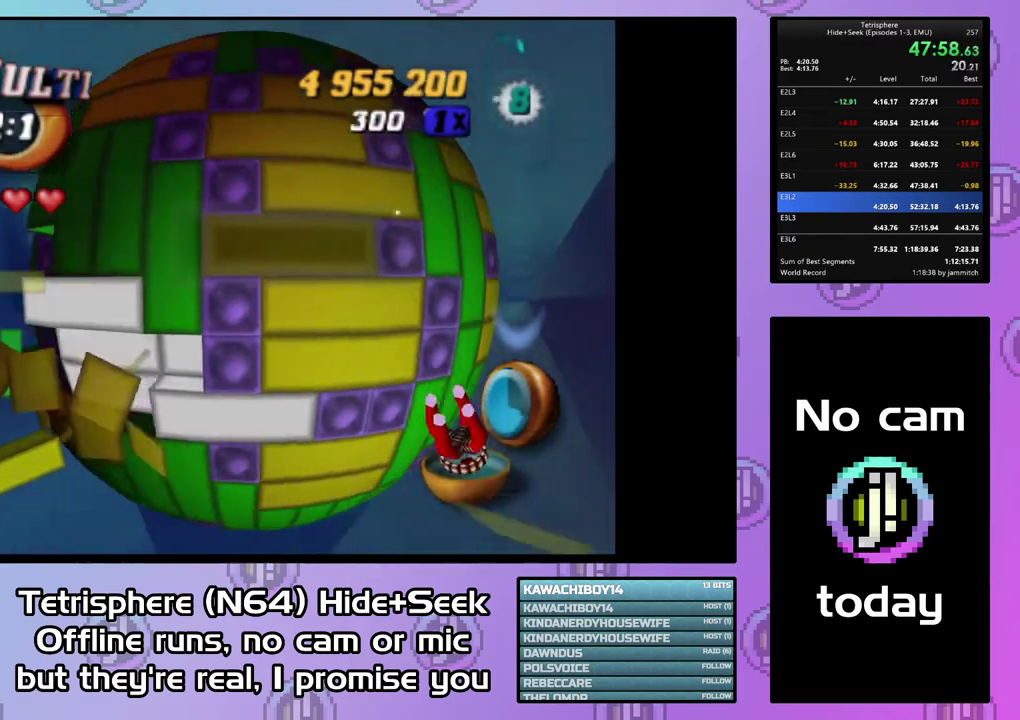
{"buttons": [], "right_stick": "center", "events": [[67, "DPAD_RIGHT", "up"], [67, "SQUARE", "up"], [133, "CIRCLE", "down"], [200, "DPAD_LEFT", "down"], [267, "CIRCLE", "up"], [300, "DPAD_LEFT", "up"], [400, "DPAD_LEFT", "down"], [467, "DPAD_LEFT", "up"]]}
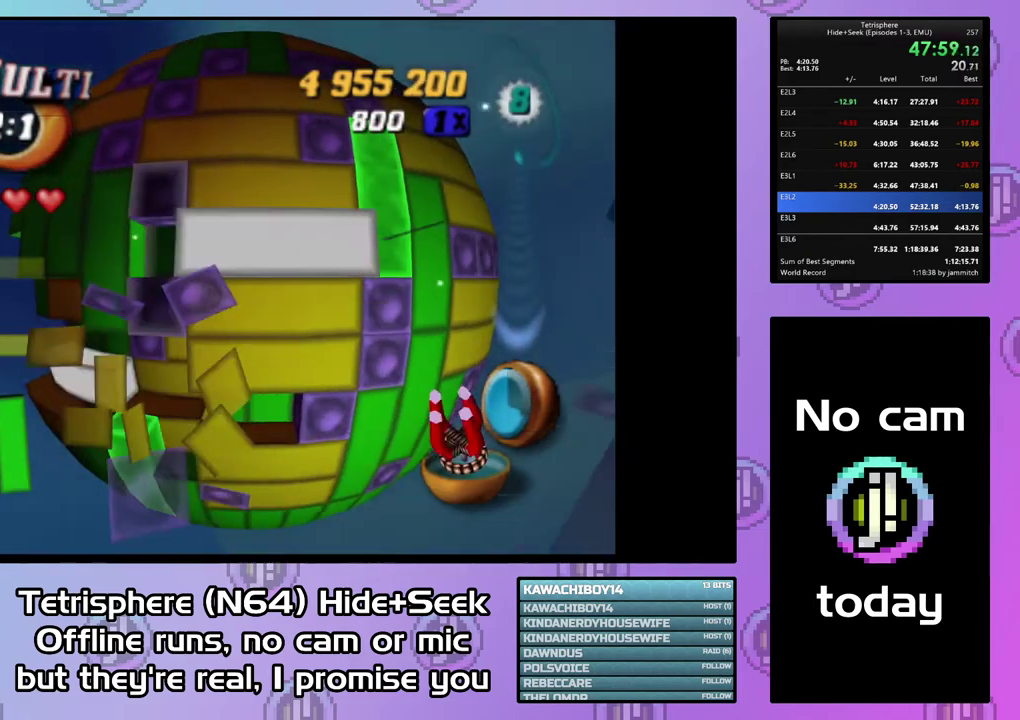
{"buttons": ["SQUARE"], "right_stick": "center", "events": [[67, "DPAD_LEFT", "down"], [133, "DPAD_LEFT", "up"], [233, "SQUARE", "down"], [333, "DPAD_UP", "down"], [433, "DPAD_UP", "up"]]}
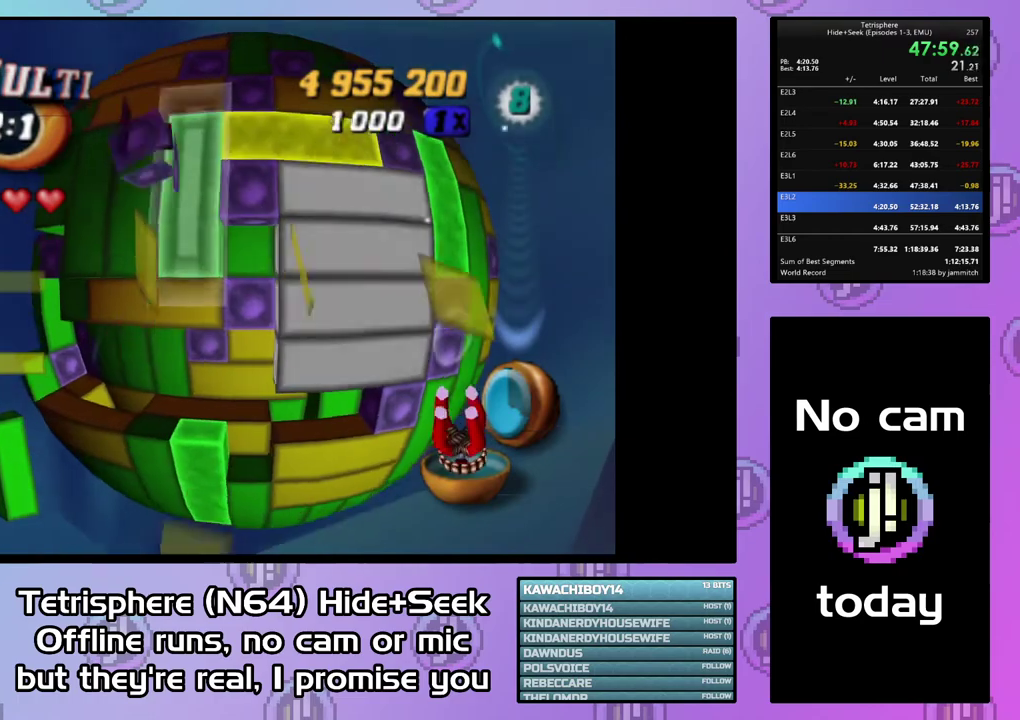
{"buttons": [], "right_stick": "center", "events": [[33, "SQUARE", "up"], [67, "DPAD_LEFT", "down"], [333, "DPAD_LEFT", "up"], [400, "DPAD_LEFT", "down"], [467, "DPAD_LEFT", "up"]]}
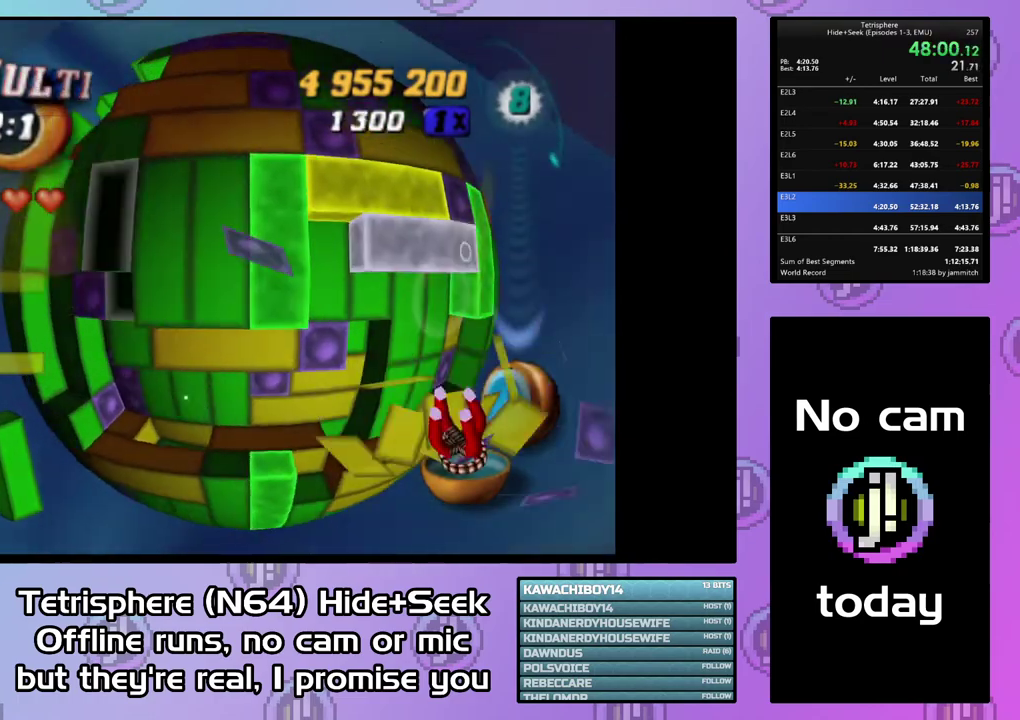
{"buttons": ["DPAD_RIGHT"], "right_stick": "center", "events": [[67, "DPAD_UP", "down"], [167, "DPAD_UP", "up"], [200, "SQUARE", "down"], [267, "DPAD_DOWN", "down"], [367, "DPAD_DOWN", "up"], [433, "SQUARE", "up"], [500, "DPAD_RIGHT", "down"]]}
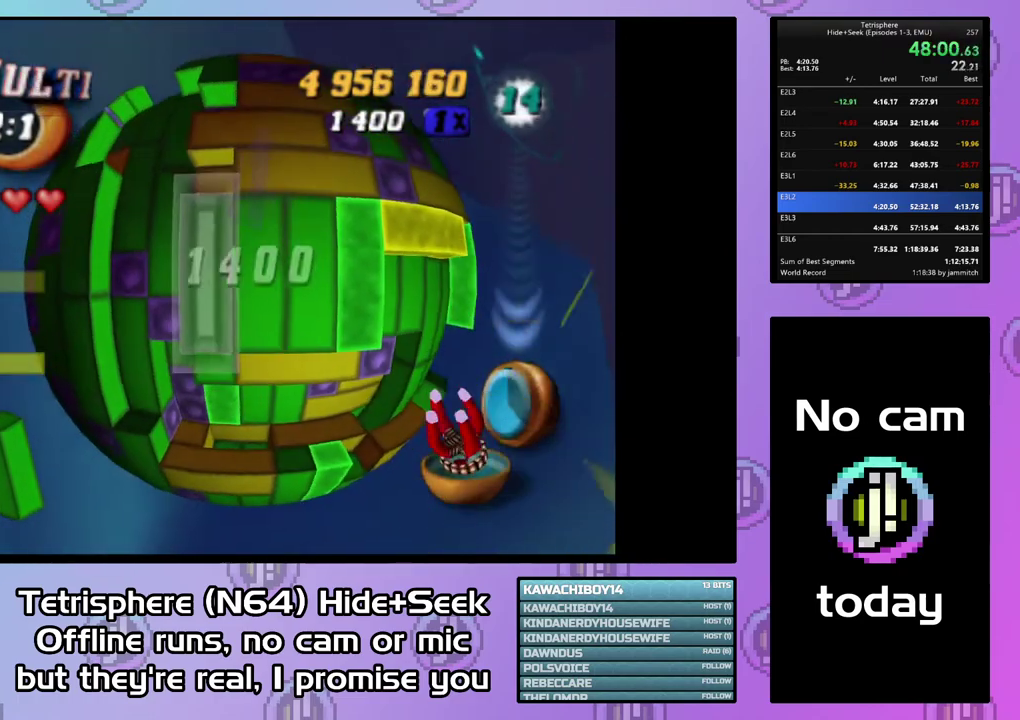
{"buttons": [], "right_stick": "center", "events": [[100, "CIRCLE", "down"], [100, "DPAD_RIGHT", "up"], [200, "CIRCLE", "up"], [400, "DPAD_UP", "down"], [467, "DPAD_UP", "up"]]}
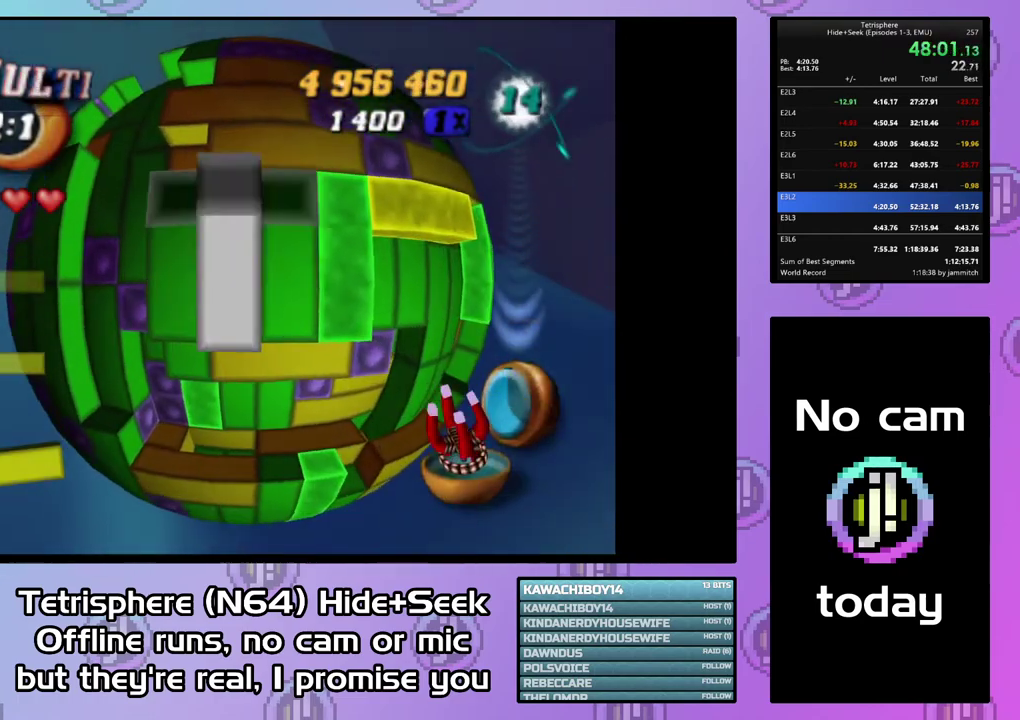
{"buttons": ["SQUARE", "DPAD_RIGHT"], "right_stick": "center", "events": [[33, "DPAD_UP", "down"], [133, "DPAD_UP", "up"], [200, "DPAD_UP", "down"], [300, "DPAD_UP", "up"], [300, "SQUARE", "down"], [467, "DPAD_RIGHT", "down"]]}
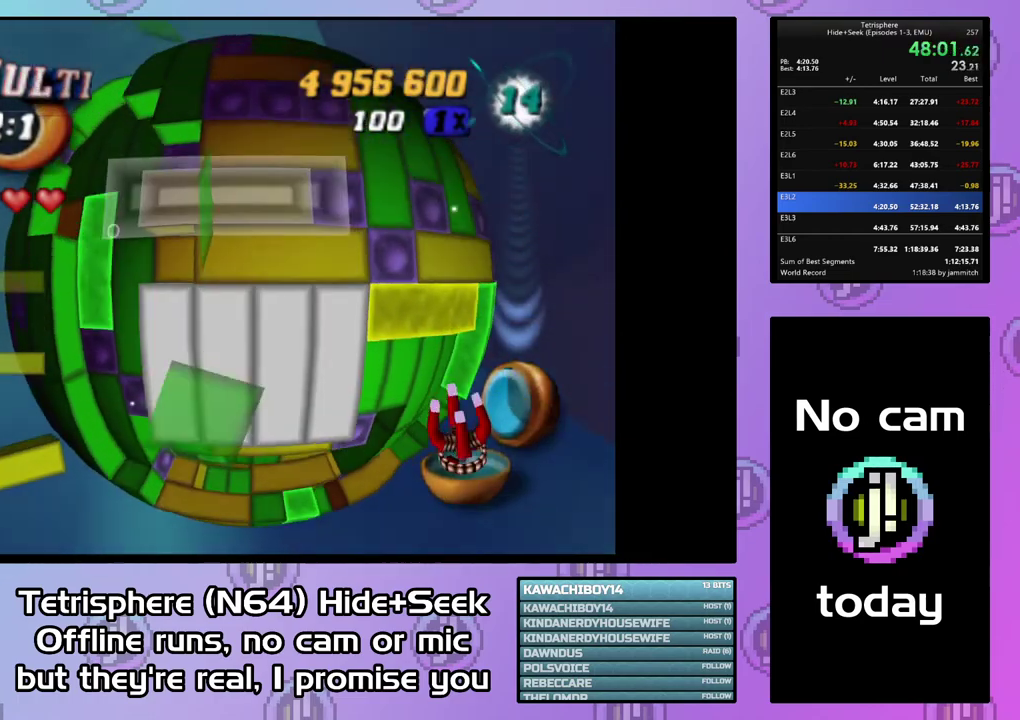
{"buttons": ["DPAD_LEFT"], "right_stick": "center", "events": [[67, "DPAD_RIGHT", "up"], [100, "SQUARE", "up"], [167, "CIRCLE", "down"], [233, "CIRCLE", "up"], [267, "DPAD_LEFT", "down"], [300, "DPAD_DOWN", "down"], [367, "DPAD_DOWN", "up"], [367, "DPAD_LEFT", "up"], [467, "DPAD_LEFT", "down"]]}
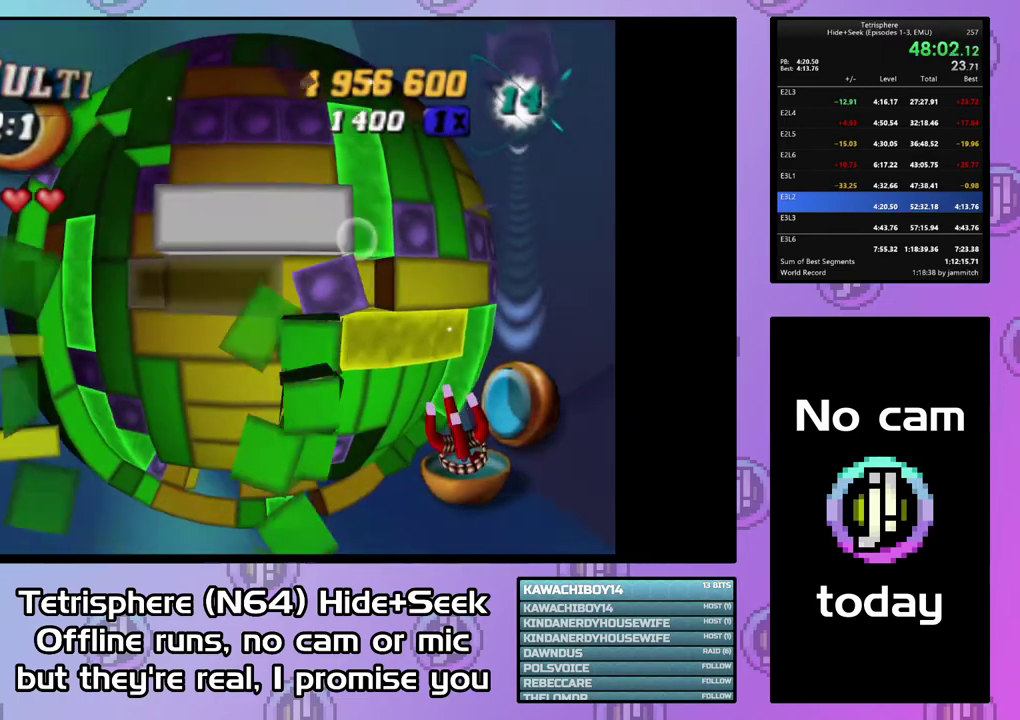
{"buttons": [], "right_stick": "center", "events": [[33, "DPAD_LEFT", "up"], [133, "DPAD_LEFT", "down"], [233, "DPAD_LEFT", "up"], [333, "DPAD_DOWN", "down"], [433, "DPAD_DOWN", "up"]]}
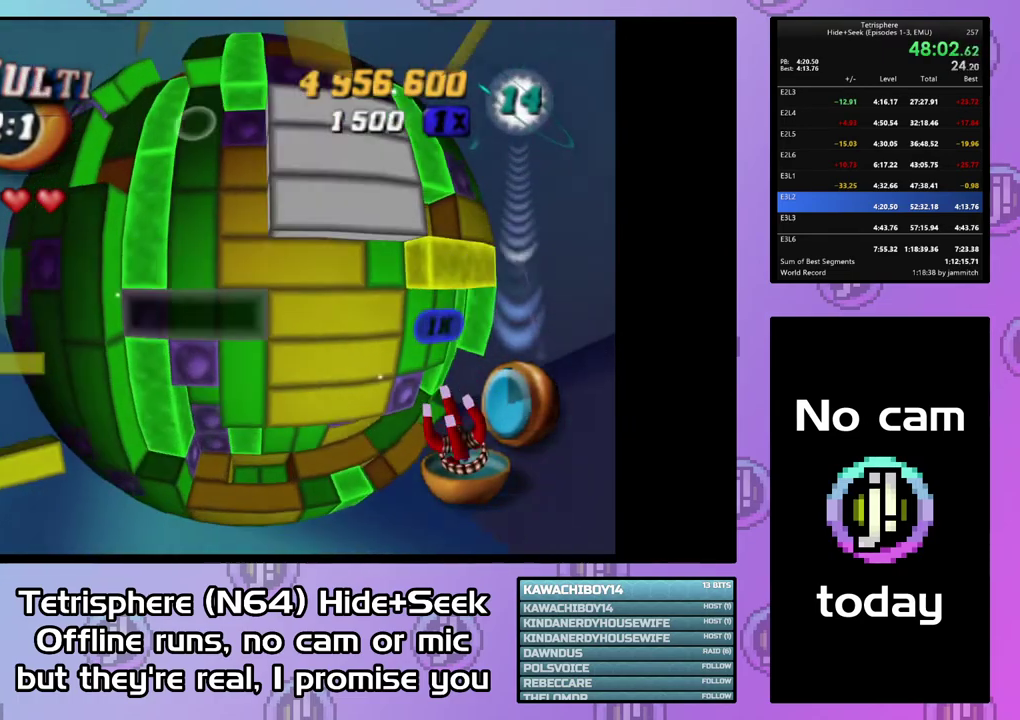
{"buttons": ["CIRCLE"], "right_stick": "center", "events": [[33, "DPAD_RIGHT", "down"], [133, "DPAD_RIGHT", "up"], [200, "DPAD_RIGHT", "down"], [300, "DPAD_RIGHT", "up"], [467, "CIRCLE", "down"]]}
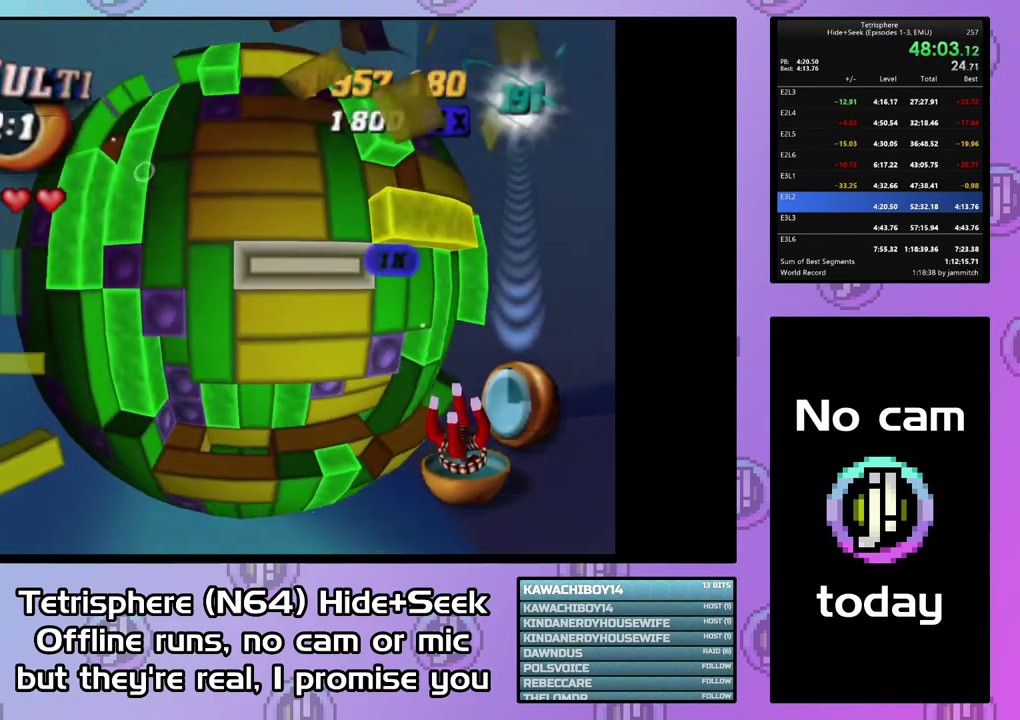
{"buttons": ["CIRCLE"], "right_stick": "center", "events": [[100, "CIRCLE", "up"], [133, "DPAD_LEFT", "down"], [233, "DPAD_LEFT", "up"], [333, "DPAD_UP", "down"], [433, "CIRCLE", "down"], [433, "DPAD_UP", "up"]]}
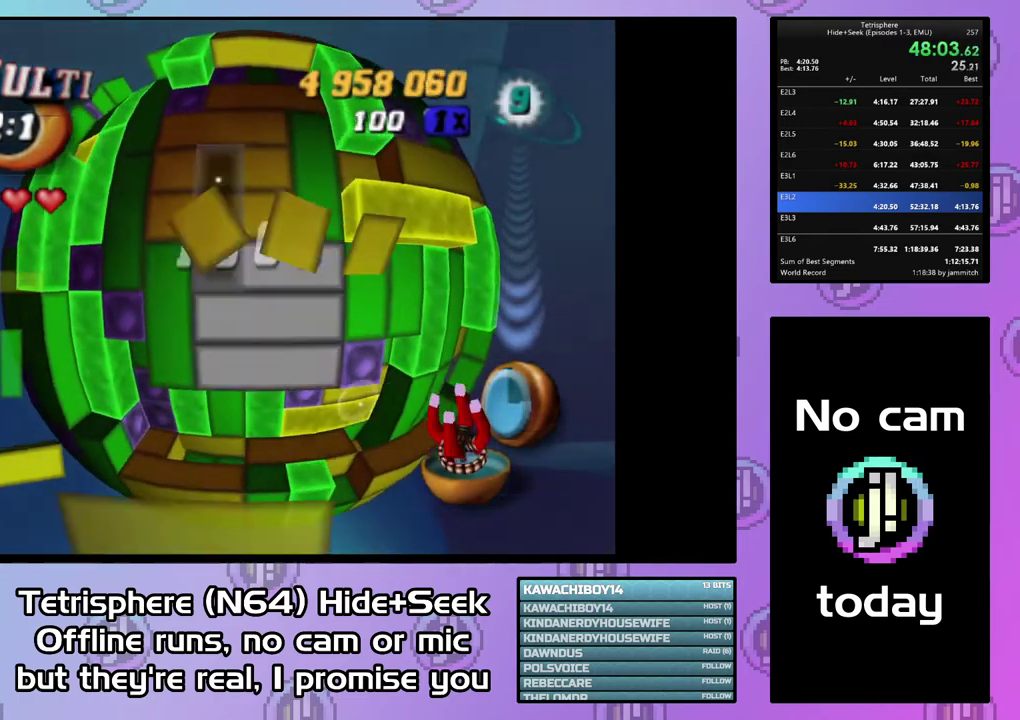
{"buttons": ["DPAD_LEFT"], "right_stick": "center", "events": [[67, "CIRCLE", "up"], [100, "DPAD_LEFT", "down"], [167, "DPAD_LEFT", "up"], [500, "DPAD_LEFT", "down"]]}
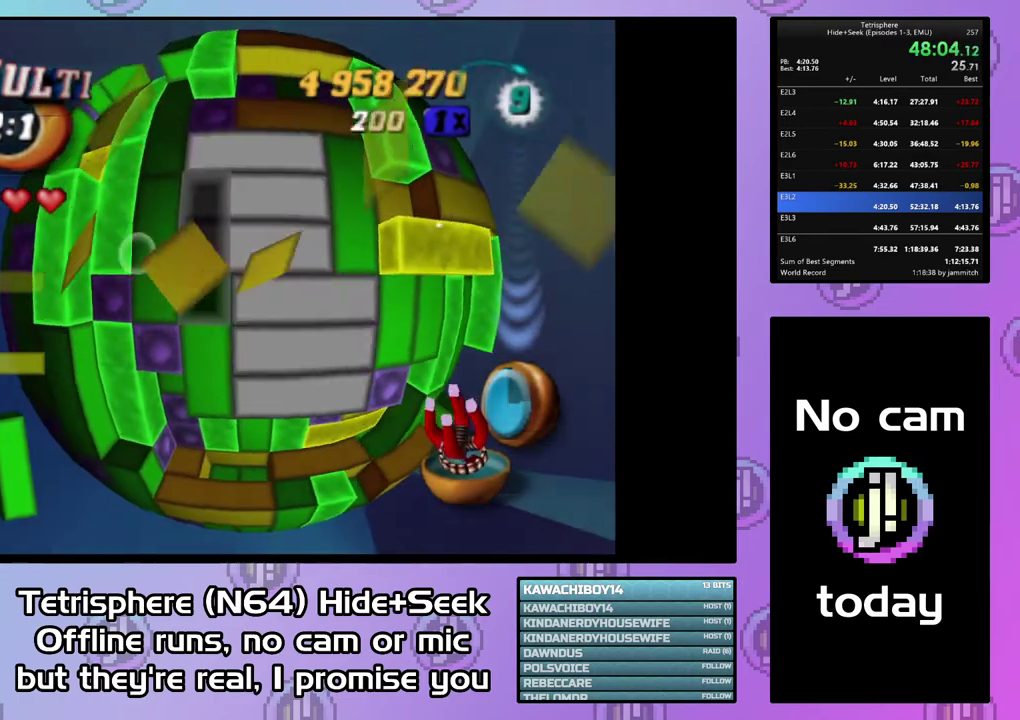
{"buttons": ["SQUARE"], "right_stick": "center", "events": [[67, "DPAD_LEFT", "up"], [100, "SQUARE", "down"], [267, "DPAD_DOWN", "down"], [333, "DPAD_DOWN", "up"], [400, "DPAD_DOWN", "down"], [500, "DPAD_DOWN", "up"]]}
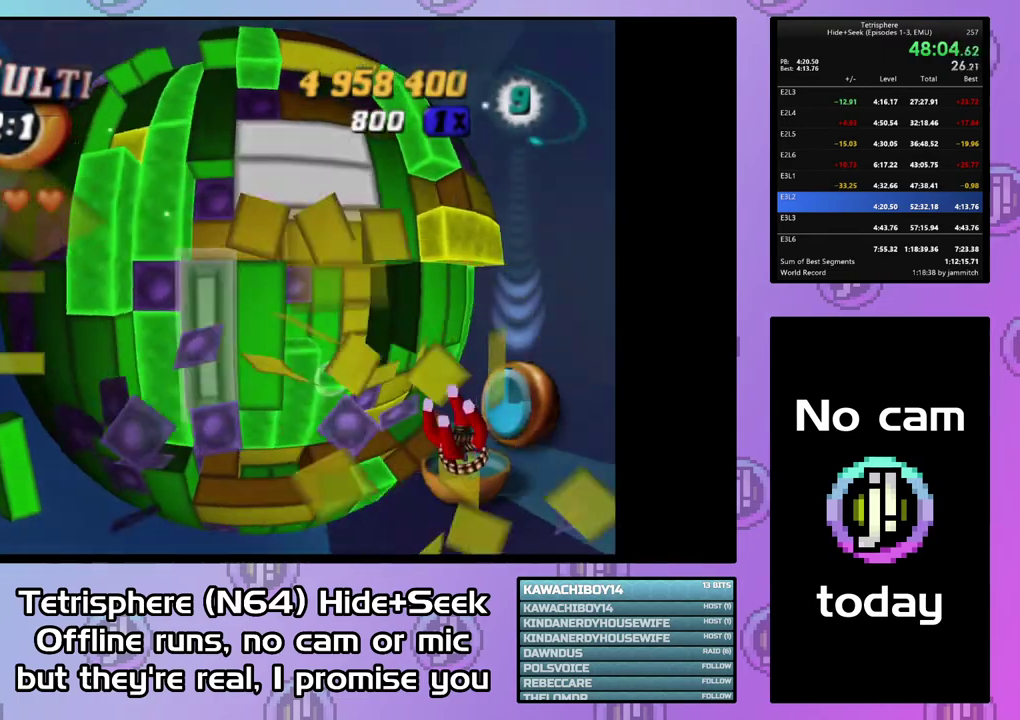
{"buttons": ["DPAD_RIGHT"], "right_stick": "center", "events": [[100, "SQUARE", "up"], [167, "CIRCLE", "down"], [267, "CIRCLE", "up"], [300, "DPAD_RIGHT", "down"], [367, "DPAD_RIGHT", "up"], [467, "DPAD_RIGHT", "down"]]}
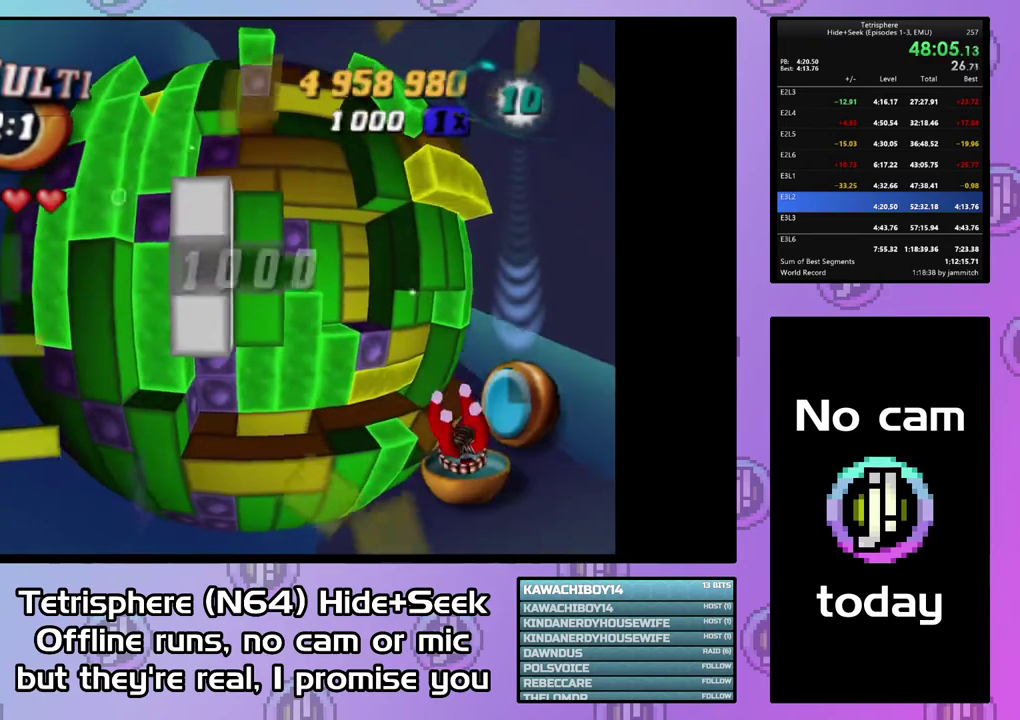
{"buttons": [], "right_stick": "center", "events": [[67, "DPAD_RIGHT", "up"], [133, "DPAD_RIGHT", "down"], [233, "DPAD_RIGHT", "up"], [333, "DPAD_RIGHT", "down"], [433, "DPAD_RIGHT", "up"]]}
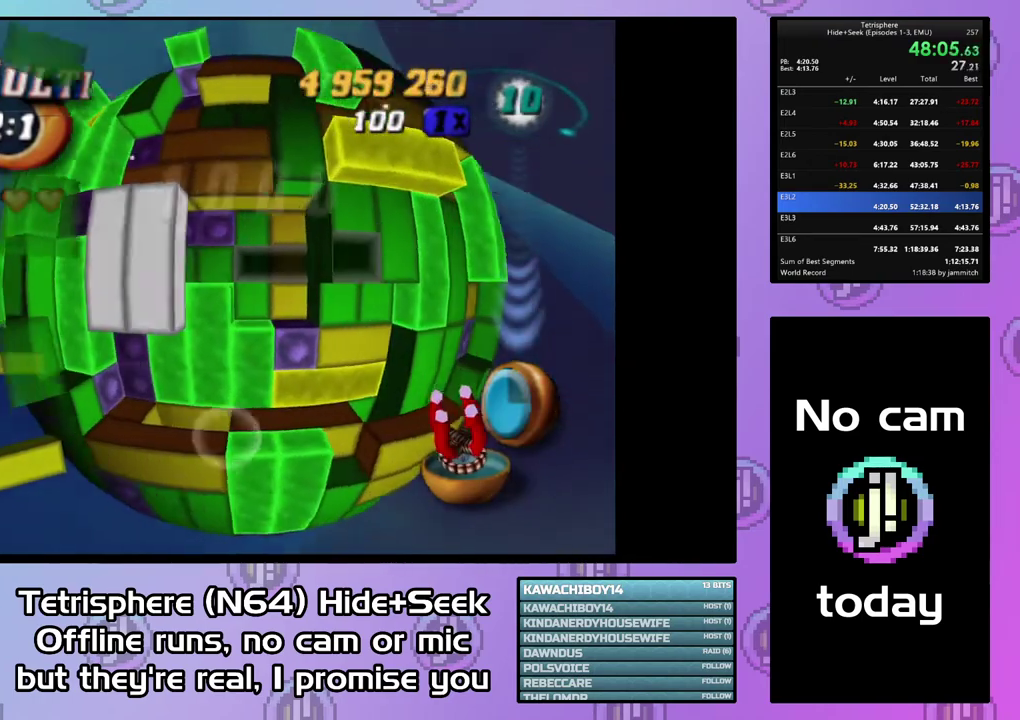
{"buttons": [], "right_stick": "center", "events": [[67, "DPAD_LEFT", "down"], [167, "DPAD_LEFT", "up"], [233, "DPAD_LEFT", "down"], [300, "DPAD_LEFT", "up"], [400, "DPAD_UP", "down"], [467, "DPAD_UP", "up"]]}
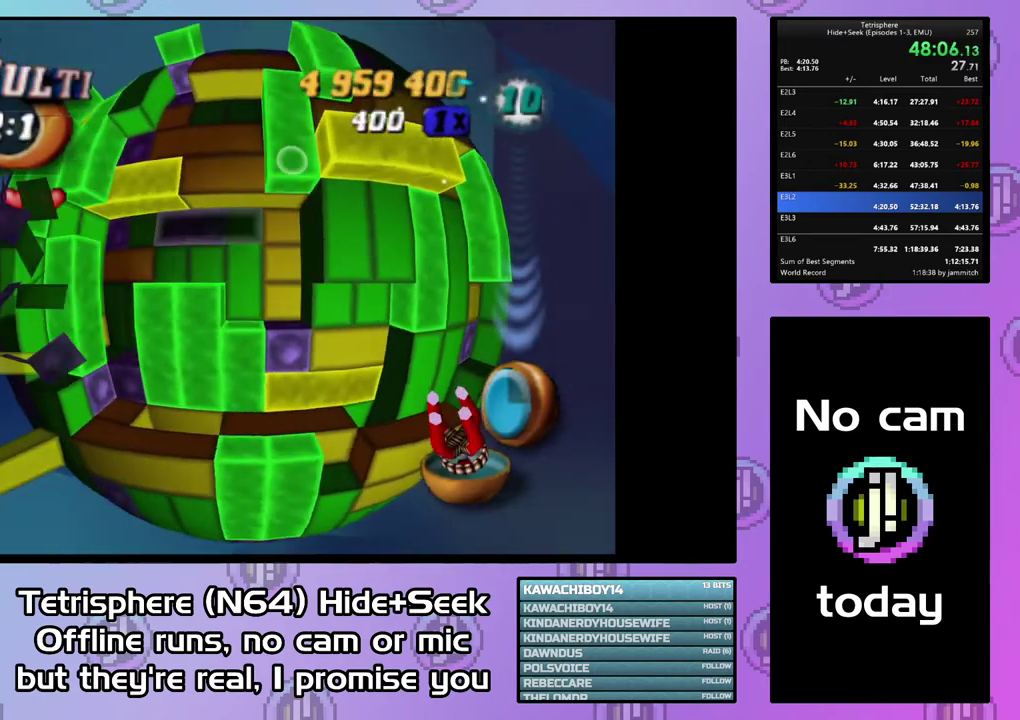
{"buttons": ["SQUARE"], "right_stick": "center", "events": [[67, "DPAD_UP", "down"], [133, "DPAD_UP", "up"], [200, "DPAD_UP", "down"], [333, "DPAD_UP", "up"], [500, "SQUARE", "down"]]}
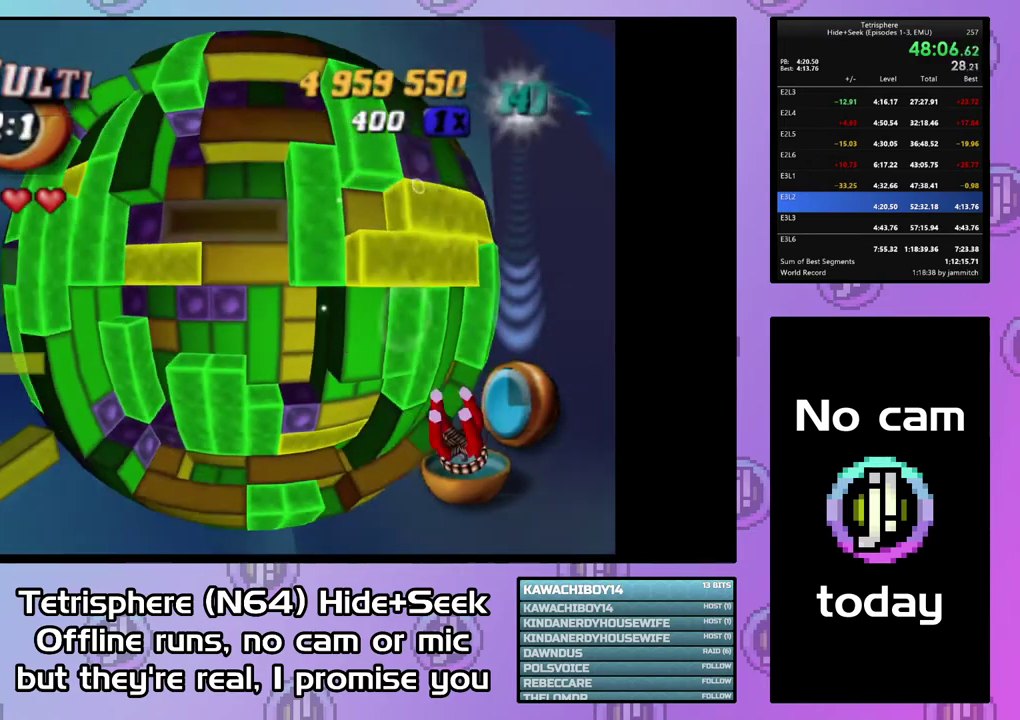
{"buttons": ["SQUARE"], "right_stick": "center", "events": [[200, "DPAD_LEFT", "down"], [300, "DPAD_LEFT", "up"], [367, "DPAD_LEFT", "down"], [467, "DPAD_LEFT", "up"]]}
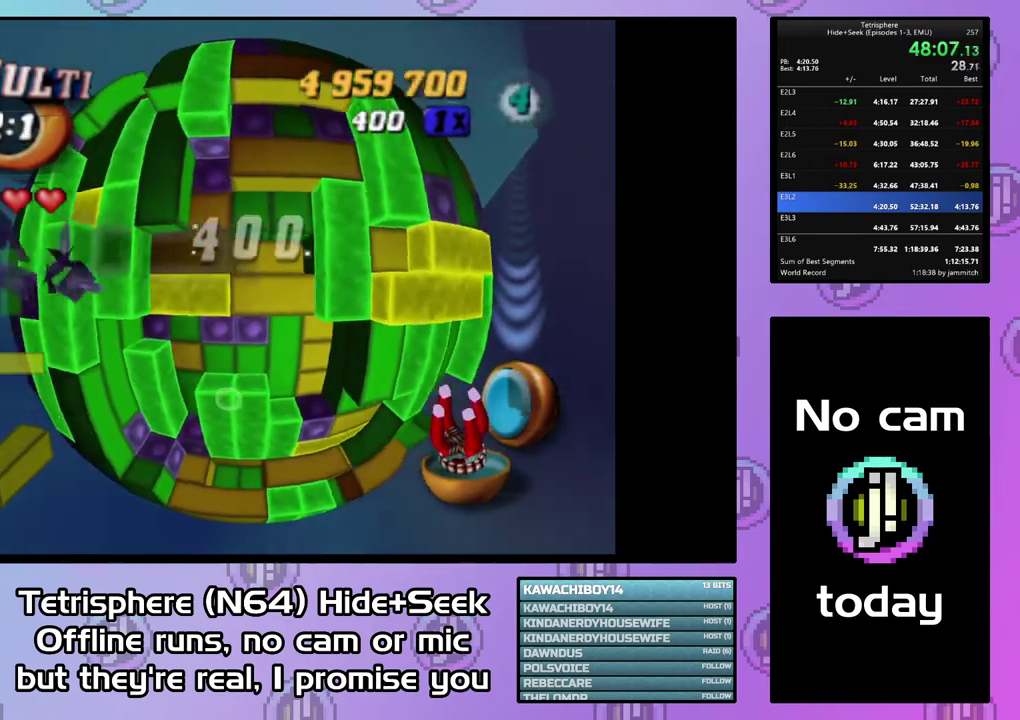
{"buttons": [], "right_stick": "center", "events": [[67, "DPAD_LEFT", "down"], [167, "DPAD_LEFT", "up"], [500, "SQUARE", "up"]]}
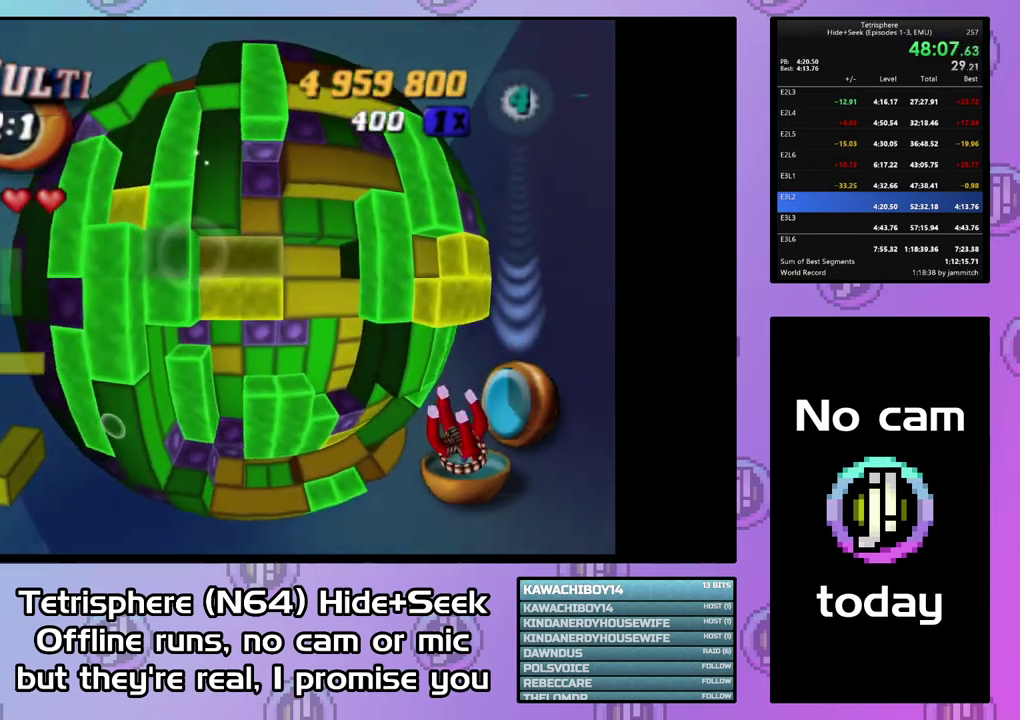
{"buttons": [], "right_stick": "center", "events": [[33, "DPAD_DOWN", "down"], [100, "DPAD_DOWN", "up"], [167, "DPAD_DOWN", "down"], [267, "DPAD_DOWN", "up"]]}
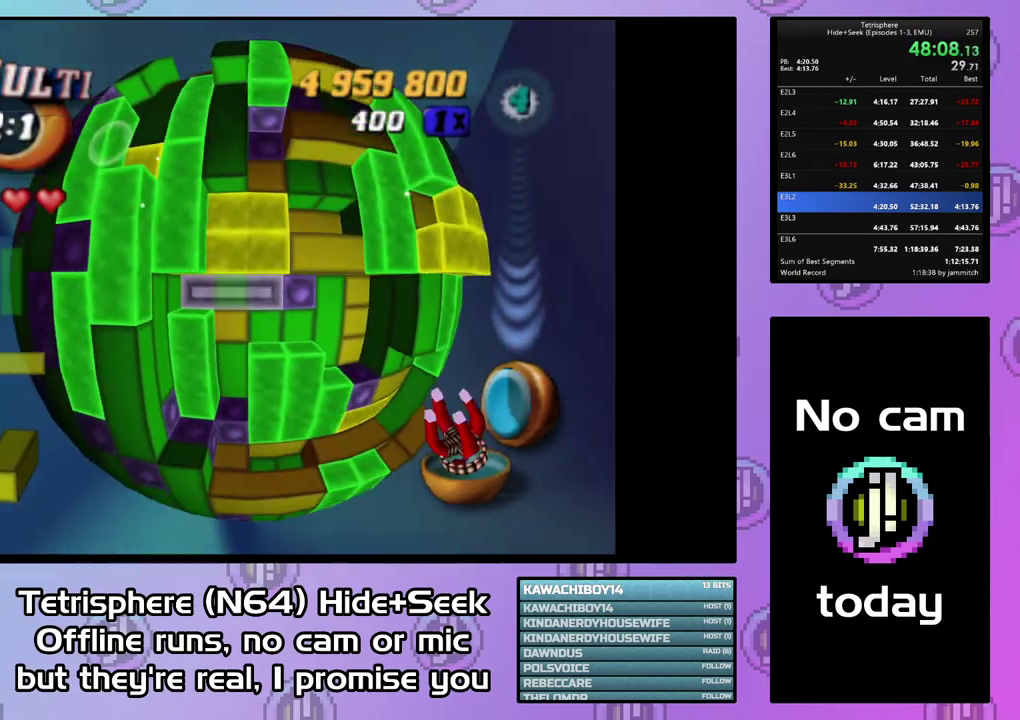
{"buttons": ["DPAD_RIGHT"], "right_stick": "center", "events": [[167, "CIRCLE", "down"], [267, "CIRCLE", "up"], [300, "DPAD_RIGHT", "down"], [367, "DPAD_RIGHT", "up"], [467, "DPAD_RIGHT", "down"]]}
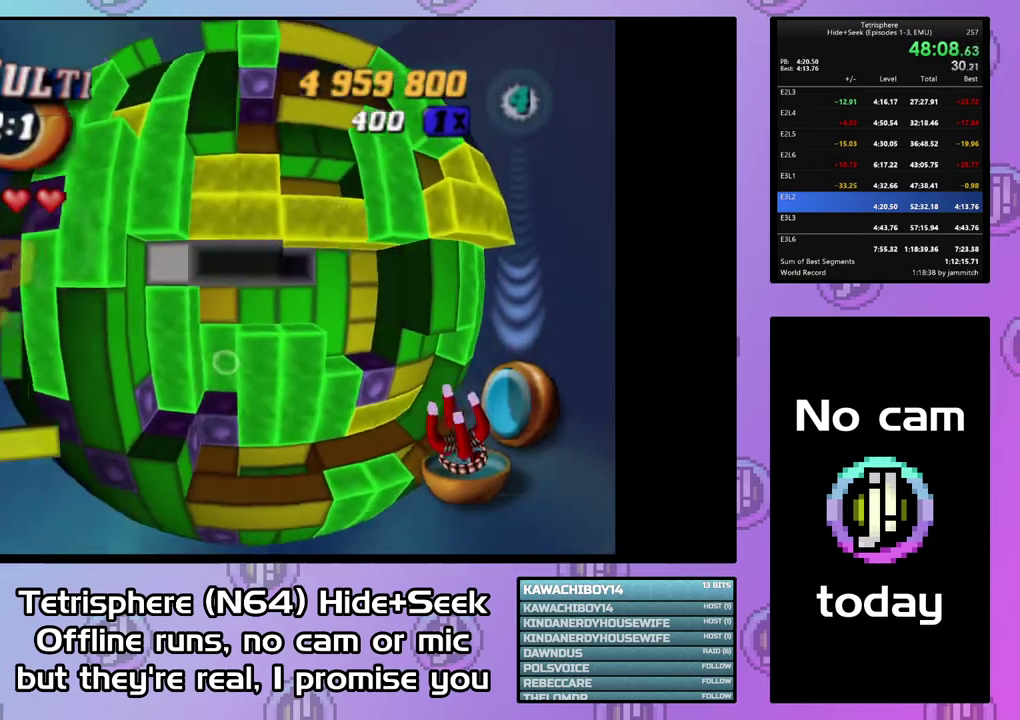
{"buttons": ["DPAD_RIGHT"], "right_stick": "center", "events": [[33, "DPAD_RIGHT", "up"], [133, "DPAD_RIGHT", "down"], [200, "DPAD_RIGHT", "up"], [267, "DPAD_RIGHT", "down"]]}
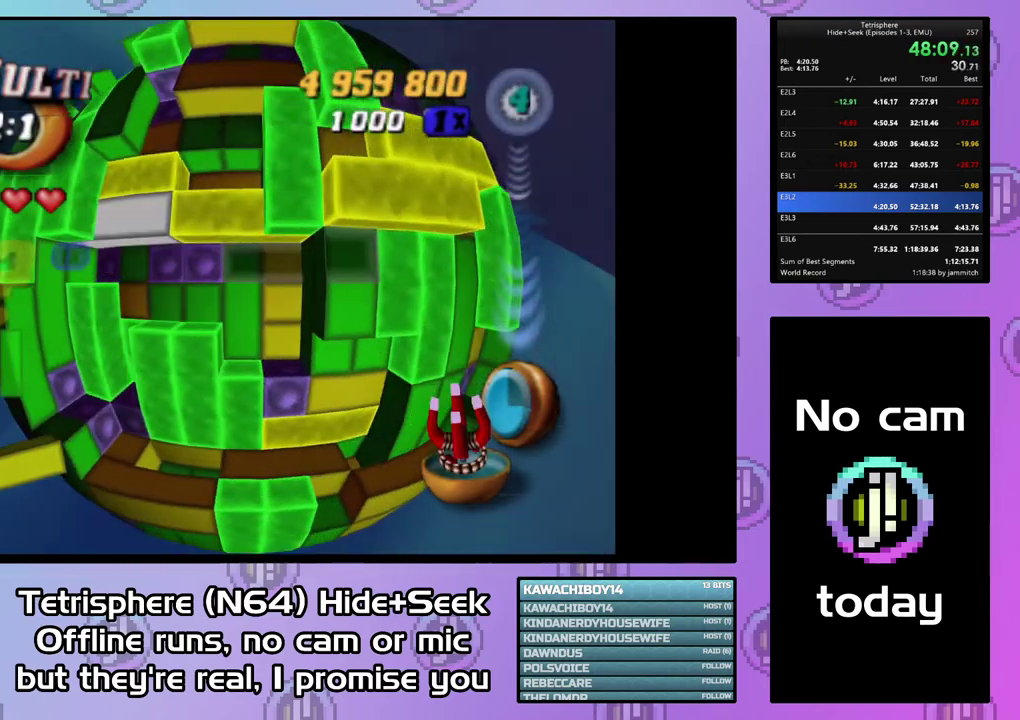
{"buttons": ["DPAD_UP"], "right_stick": "center", "events": [[200, "DPAD_RIGHT", "up"], [300, "DPAD_UP", "down"], [367, "DPAD_UP", "up"], [433, "DPAD_UP", "down"]]}